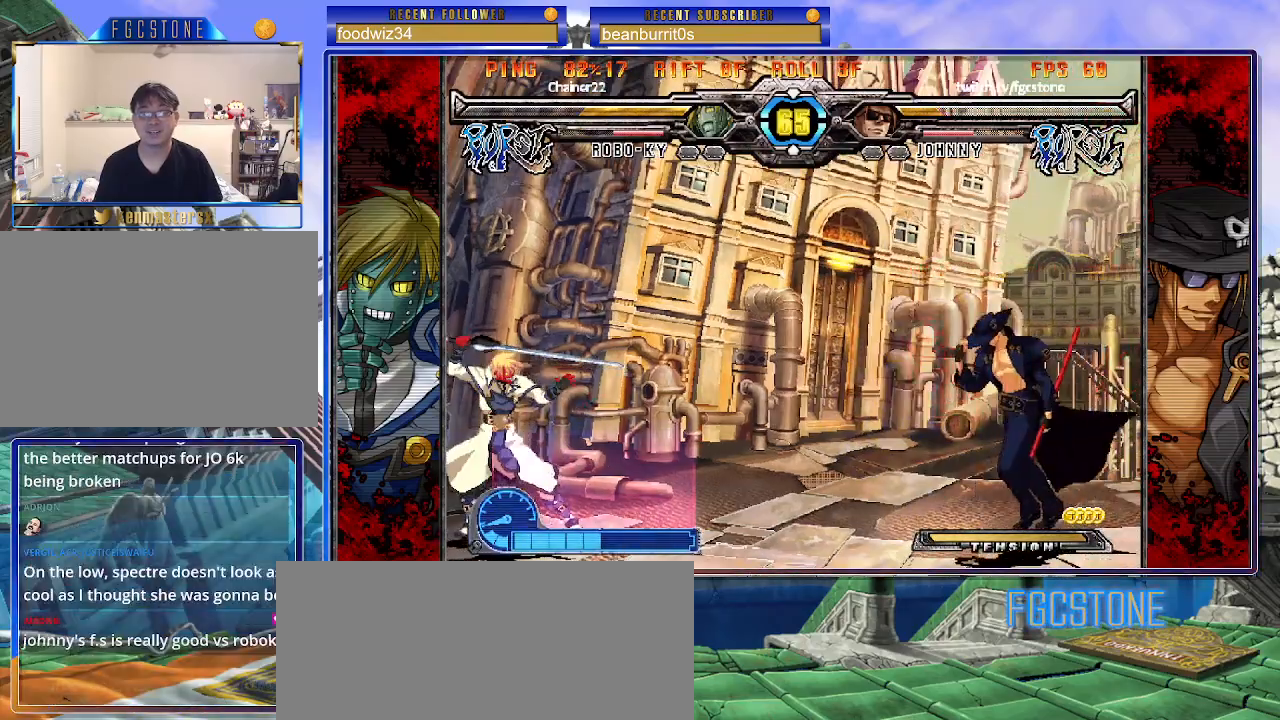
Gameplay with a controller (arcade stick); each line is a JSON object with the inputs held at the frame after it. "events" lists button and stick changes between this image and that frame as [ms after this image, input, new state], when the widget could be followed in between. Not read: L3 R3.
{"buttons": [], "left_stick": "left", "events": []}
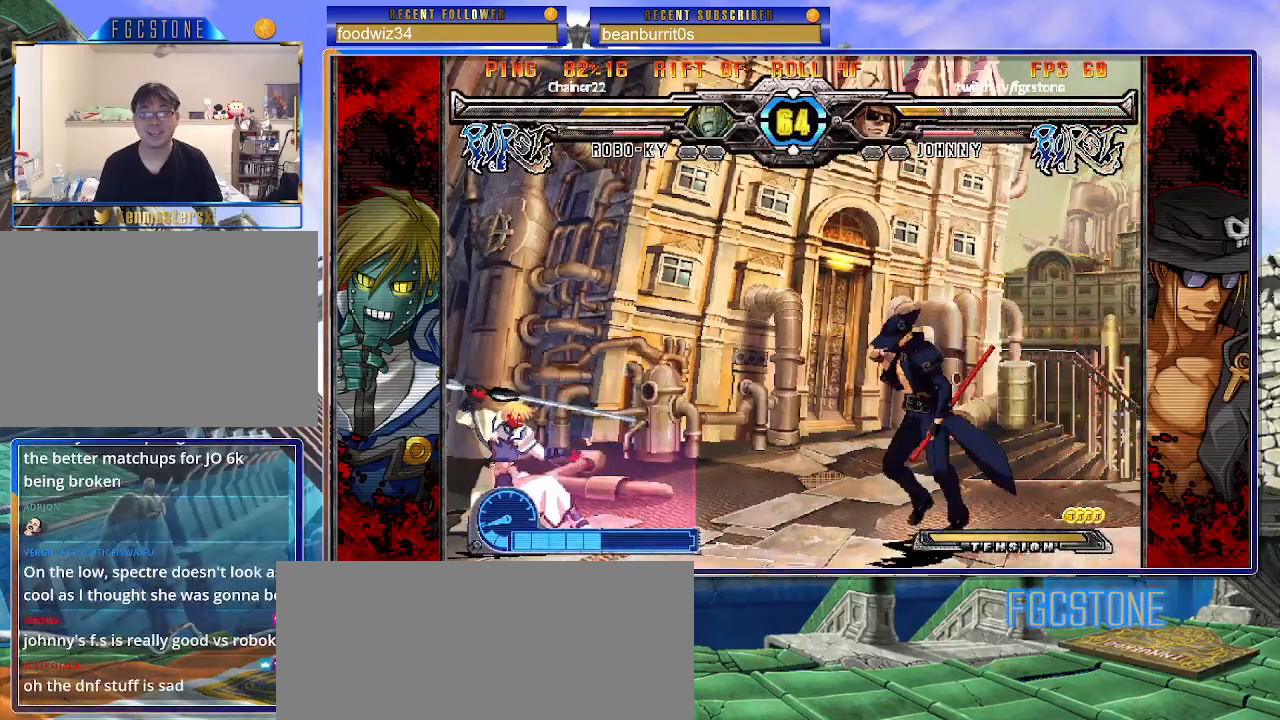
{"buttons": ["HS"], "left_stick": "left", "events": [[367, "HS", "down"]]}
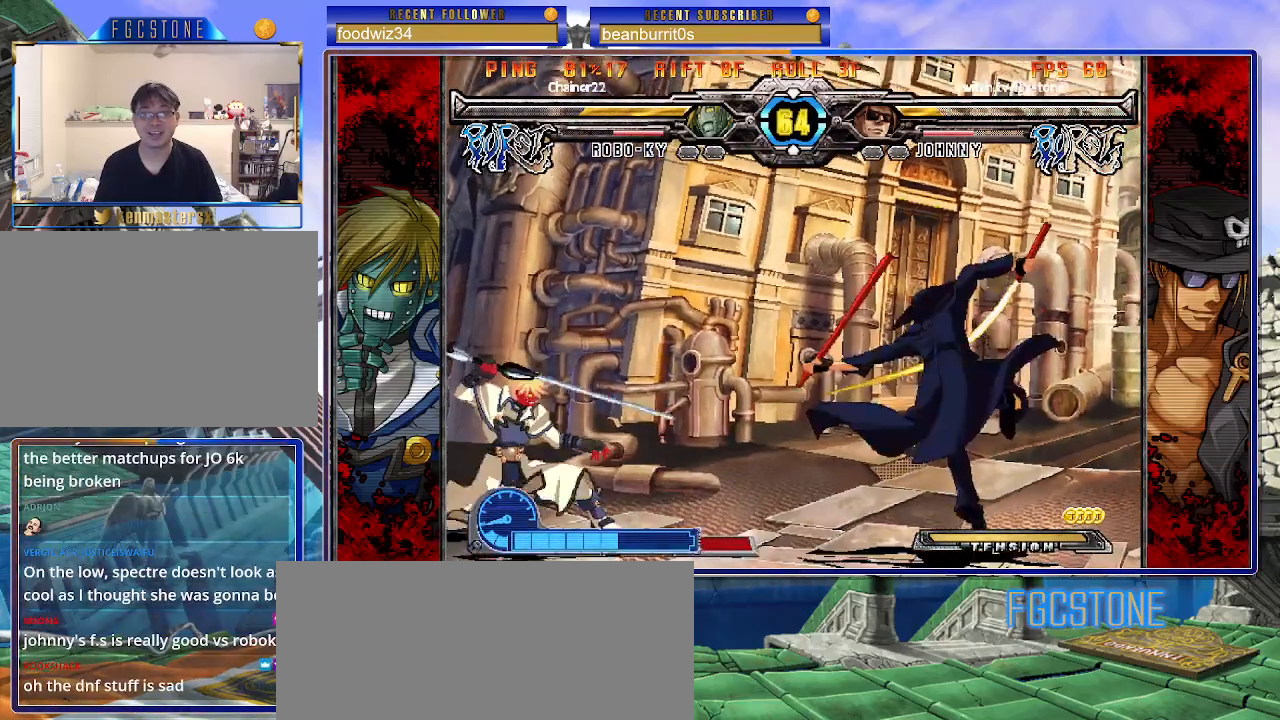
{"buttons": ["K"], "left_stick": "center", "events": [[17, "HS", "up"], [50, "left_stick", "center"], [133, "left_stick", "down"], [217, "left_stick", "left"], [300, "K", "down"], [300, "left_stick", "center"]]}
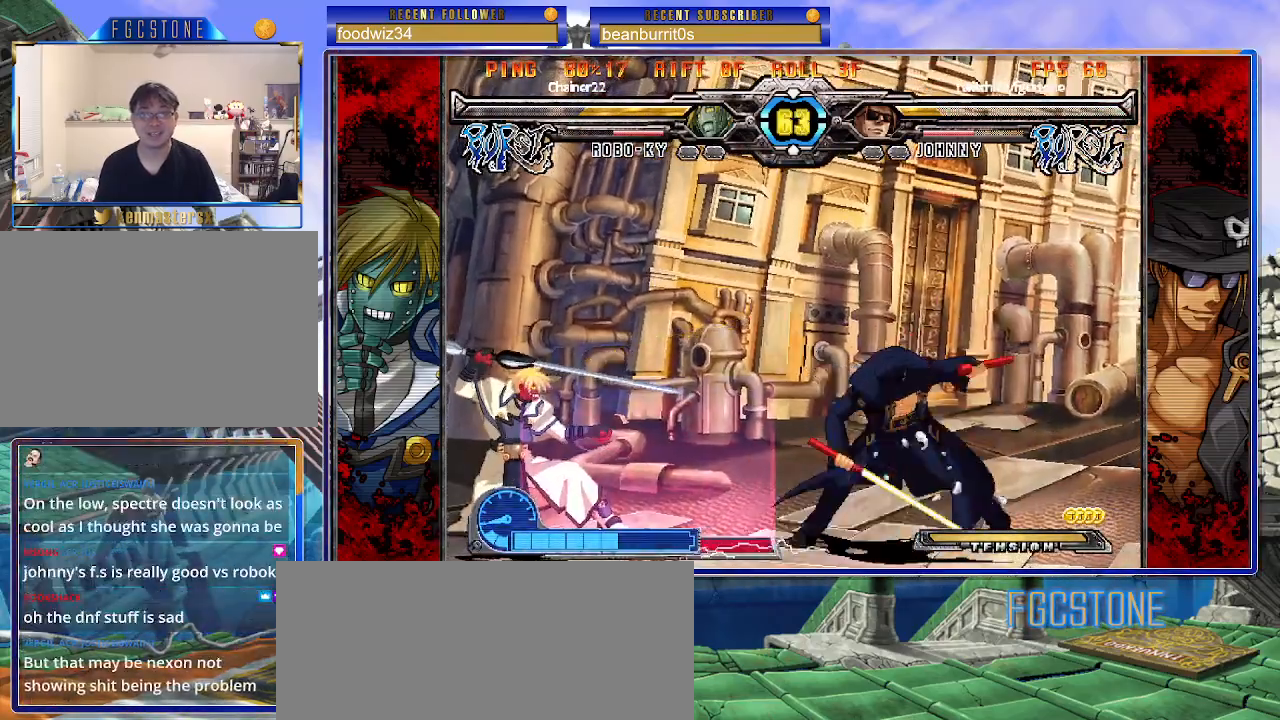
{"buttons": [], "left_stick": "down-right", "events": [[67, "K", "up"], [117, "left_stick", "right"], [167, "left_stick", "down-right"]]}
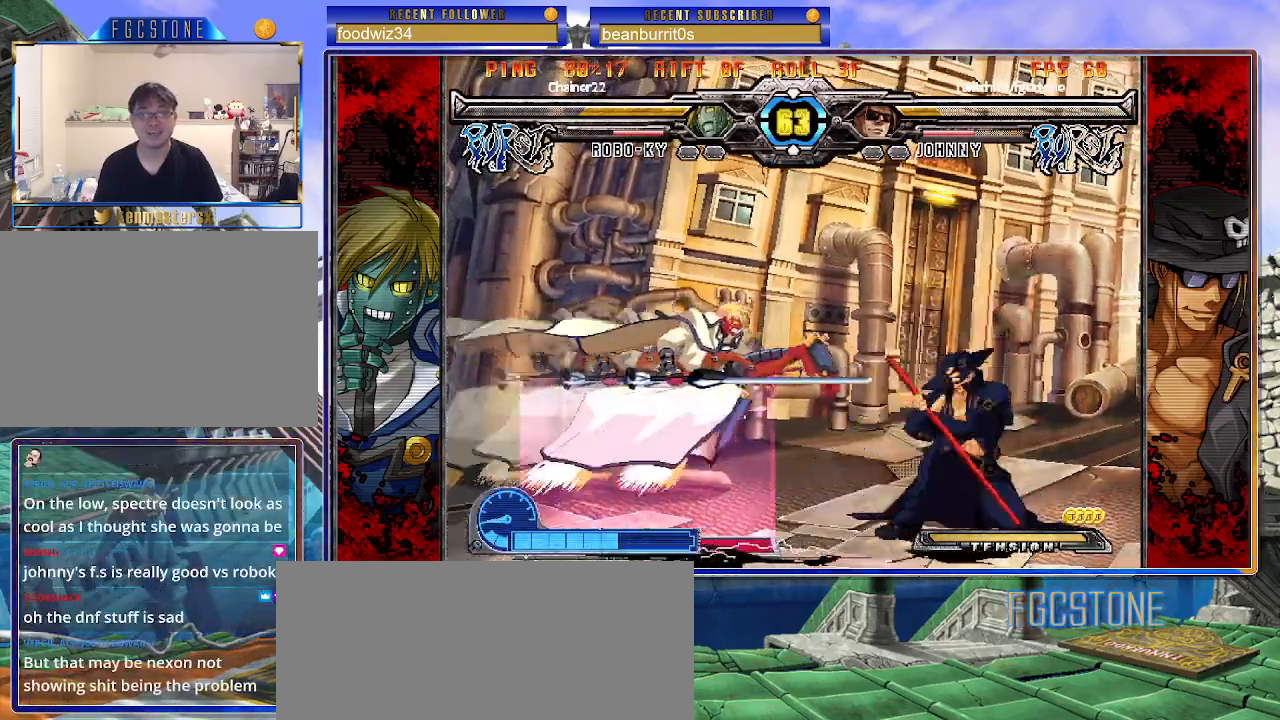
{"buttons": [], "left_stick": "center", "events": [[67, "left_stick", "left"], [150, "left_stick", "right"], [400, "left_stick", "center"]]}
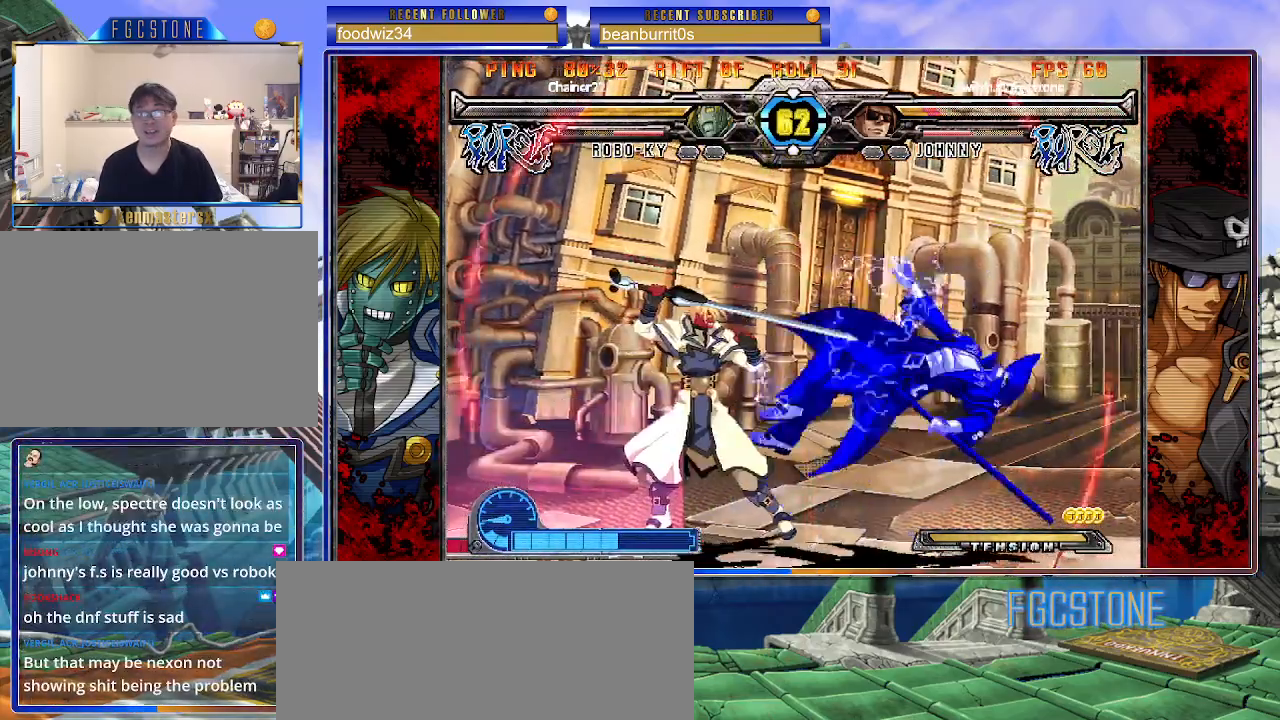
{"buttons": [], "left_stick": "left", "events": [[33, "left_stick", "right"], [83, "K", "down"], [117, "left_stick", "center"], [150, "S", "down"], [183, "K", "up"], [200, "left_stick", "right"], [267, "K", "down"], [267, "S", "up"], [350, "S", "down"], [367, "K", "up"], [417, "left_stick", "center"], [450, "S", "up"], [500, "left_stick", "left"]]}
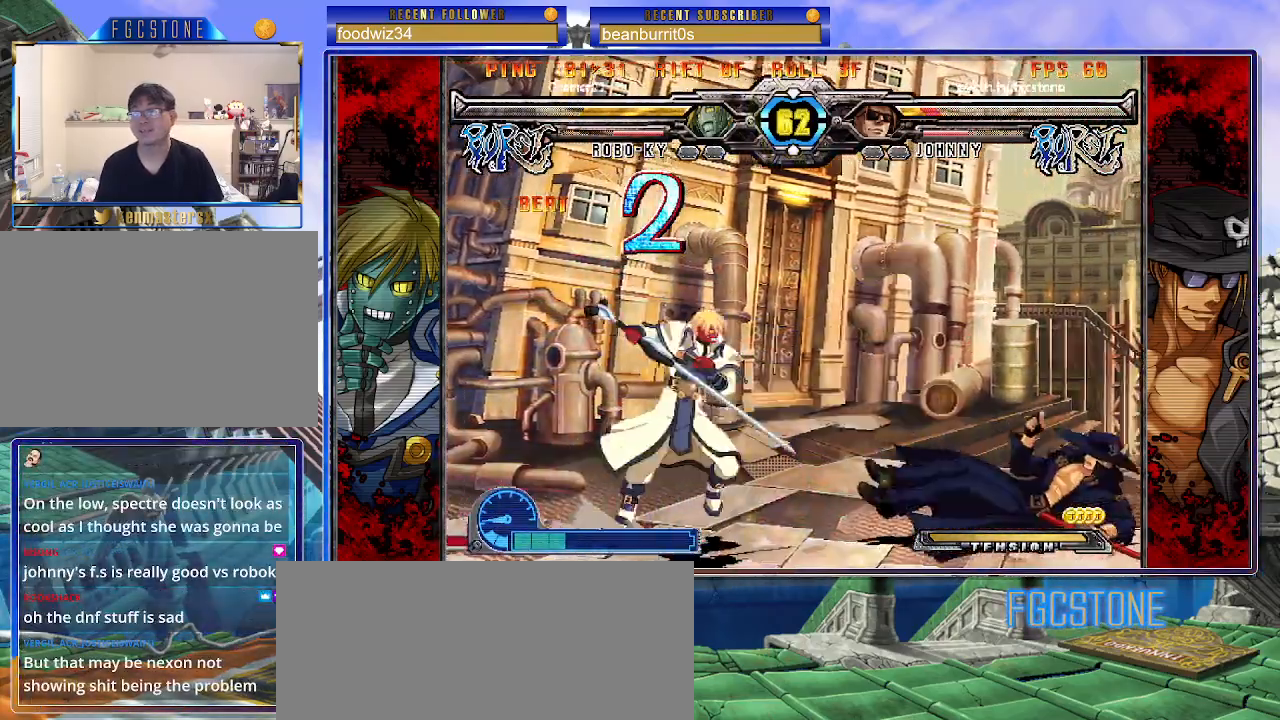
{"buttons": [], "left_stick": "down-right", "events": [[167, "left_stick", "center"], [233, "left_stick", "right"], [383, "left_stick", "down-right"]]}
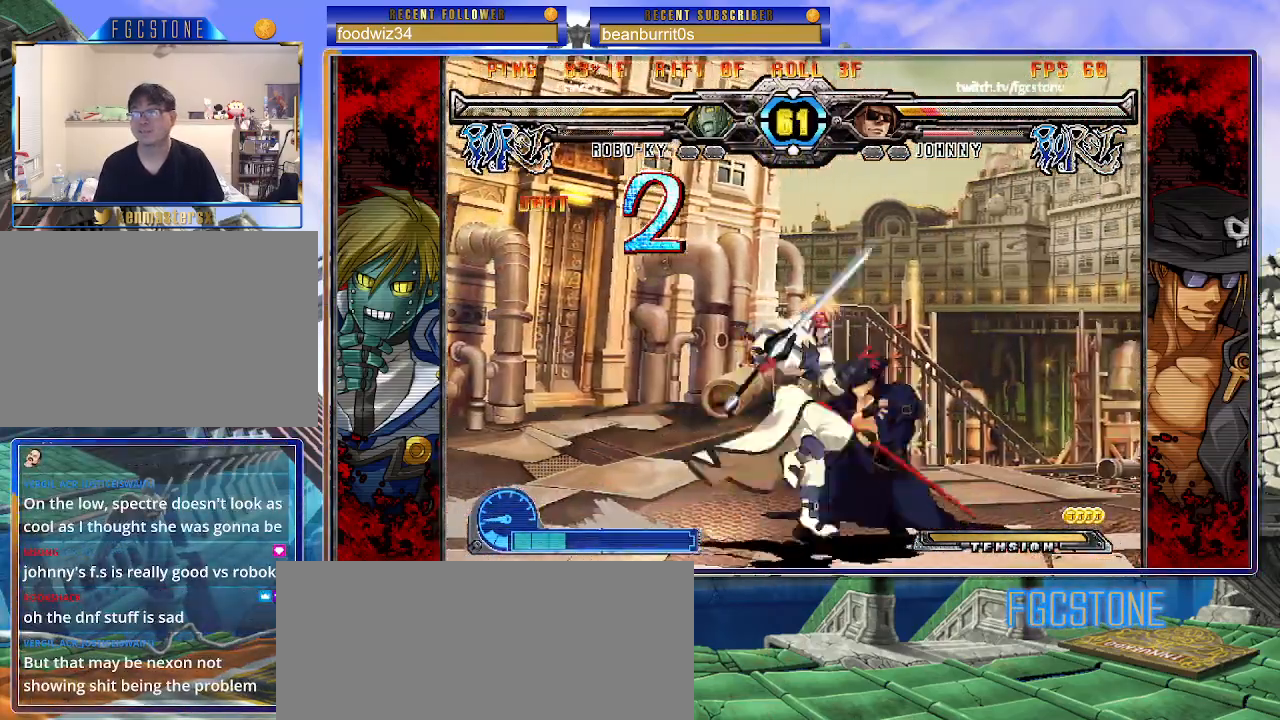
{"buttons": [], "left_stick": "down-right", "events": []}
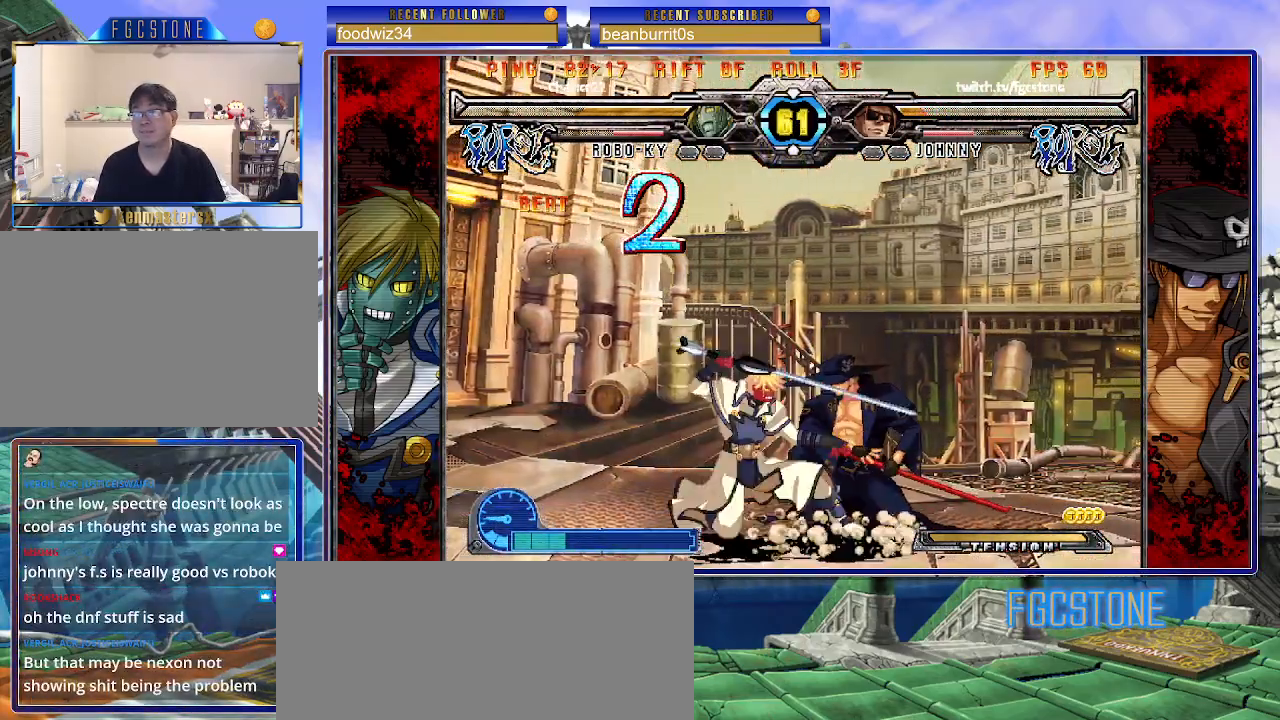
{"buttons": [], "left_stick": "down-right", "events": [[83, "HS", "down"], [200, "HS", "up"], [283, "HS", "down"], [417, "HS", "up"]]}
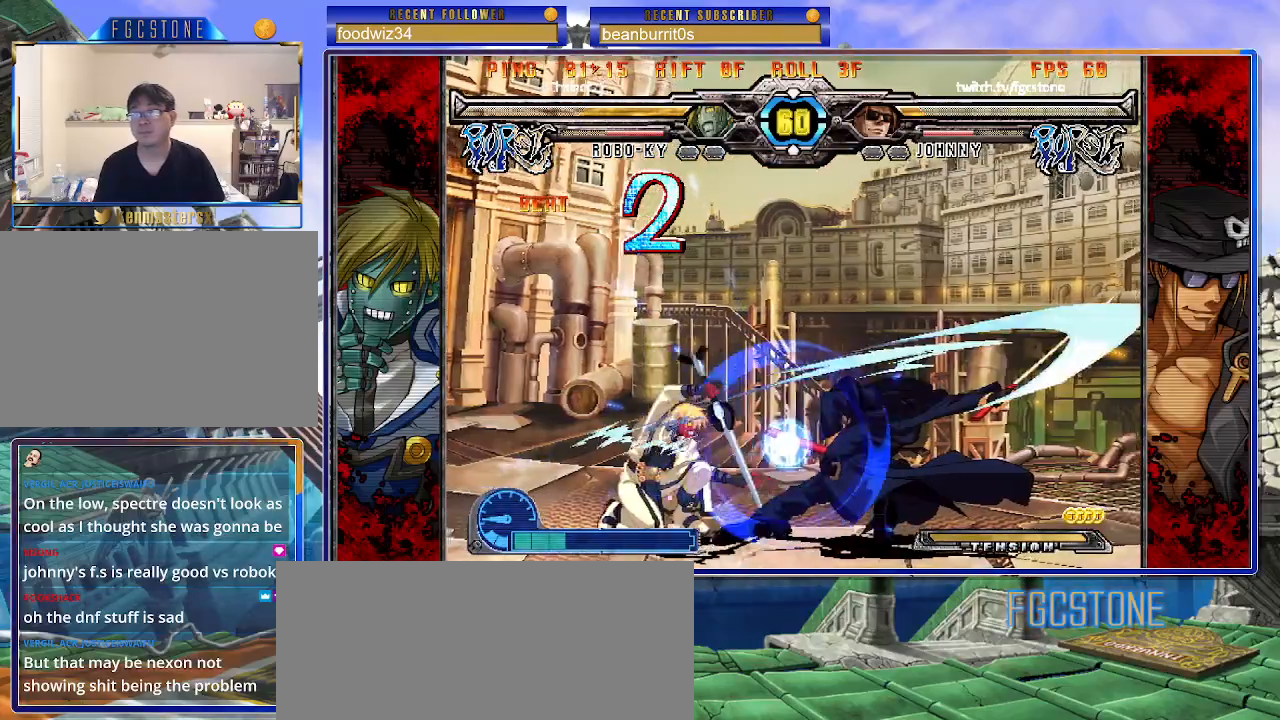
{"buttons": [], "left_stick": "down-right", "events": []}
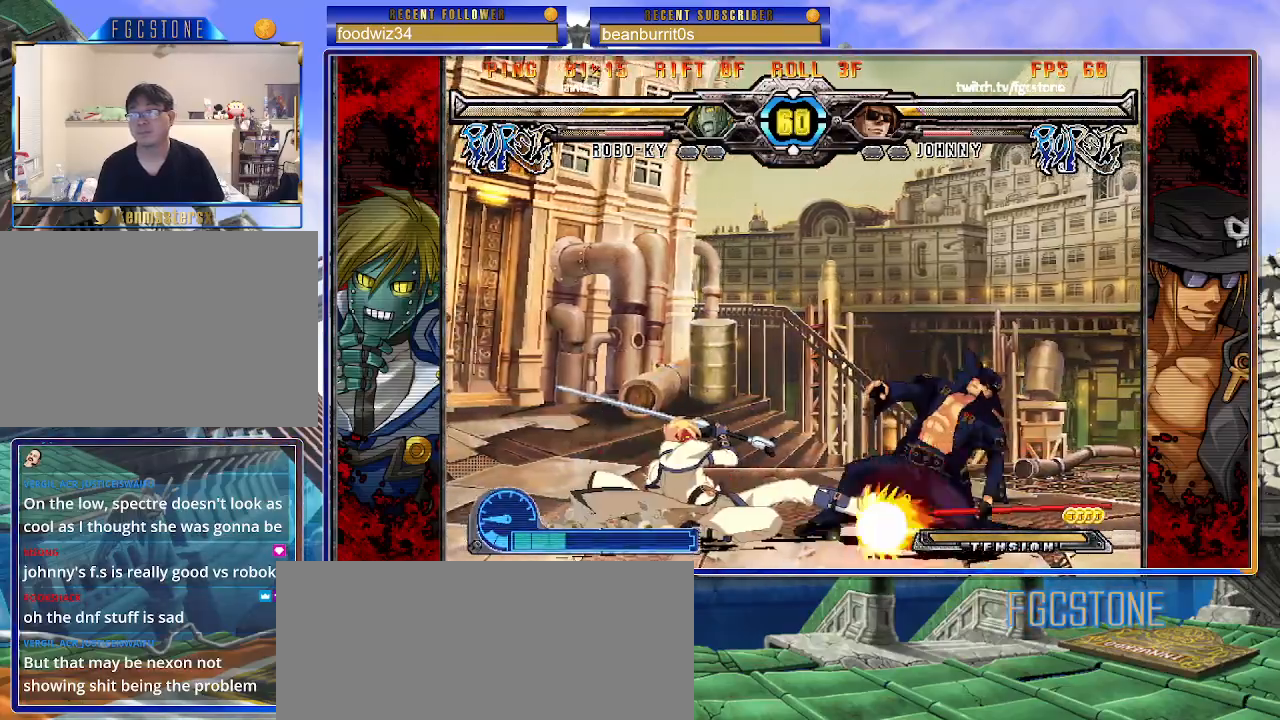
{"buttons": [], "left_stick": "down-right", "events": []}
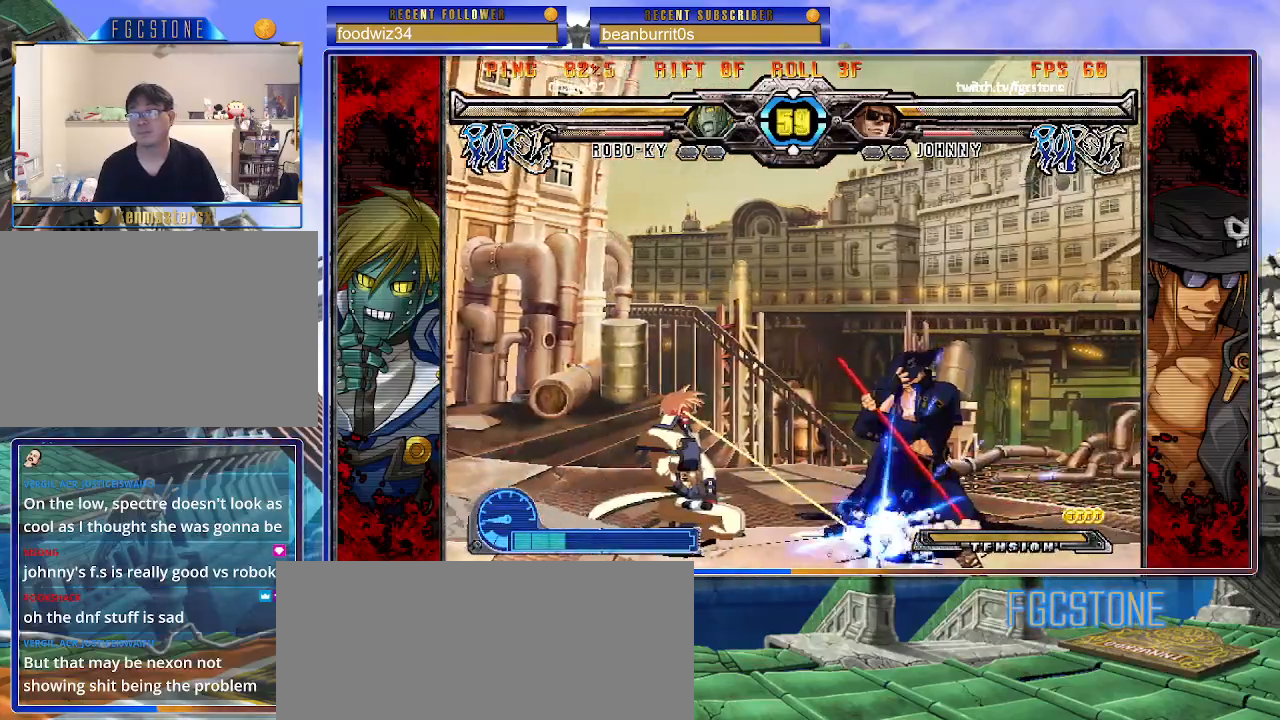
{"buttons": [], "left_stick": "right", "events": [[50, "left_stick", "right"], [150, "HS", "down"], [283, "HS", "up"], [367, "HS", "down"], [483, "HS", "up"]]}
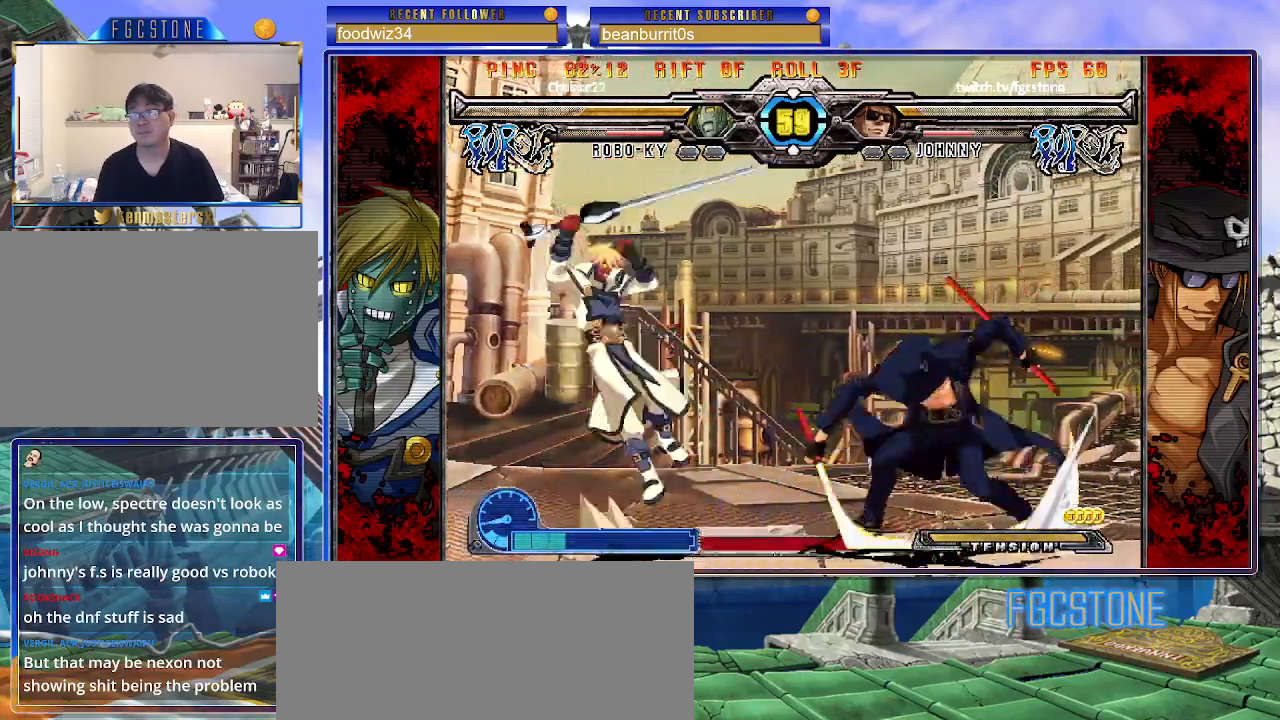
{"buttons": [], "left_stick": "center", "events": [[50, "left_stick", "down"], [150, "left_stick", "left"], [200, "K", "down"], [250, "left_stick", "center"], [383, "K", "up"]]}
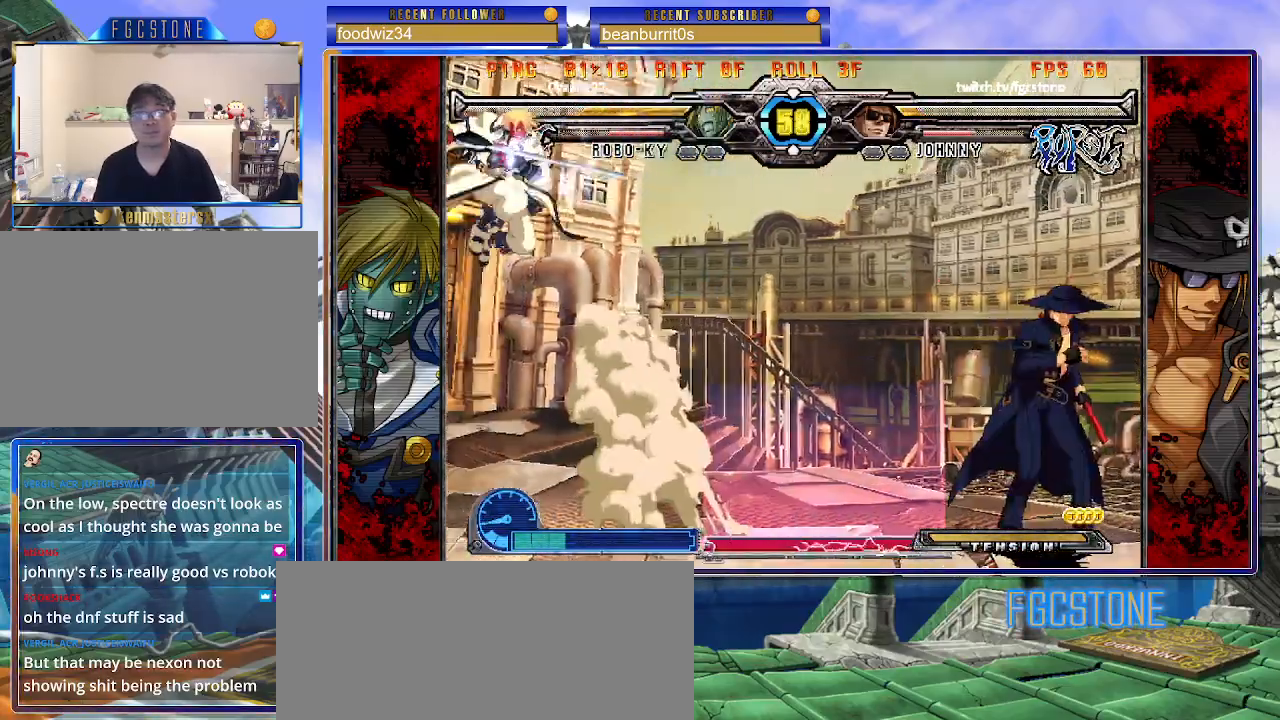
{"buttons": [], "left_stick": "left", "events": [[50, "left_stick", "right"], [117, "left_stick", "down"], [200, "left_stick", "up-left"], [367, "left_stick", "center"], [483, "left_stick", "left"]]}
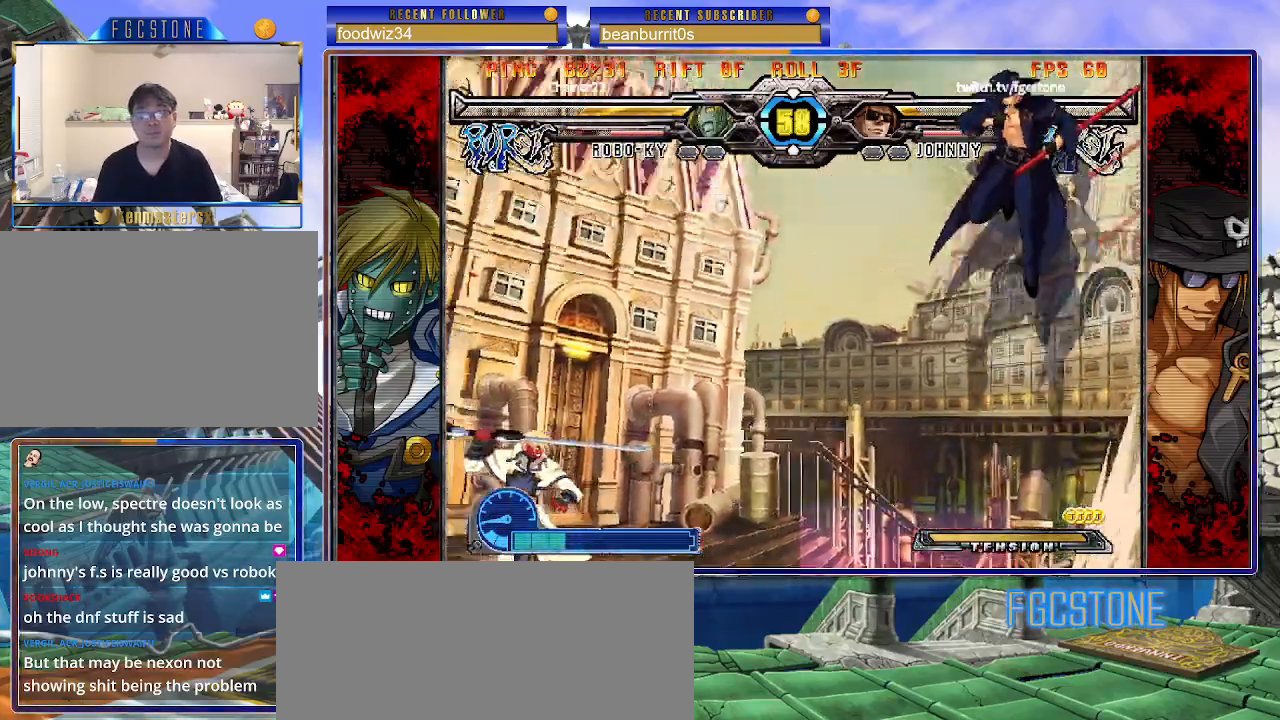
{"buttons": [], "left_stick": "down-right", "events": [[50, "left_stick", "center"], [100, "left_stick", "left"], [450, "left_stick", "down"], [500, "left_stick", "down-right"]]}
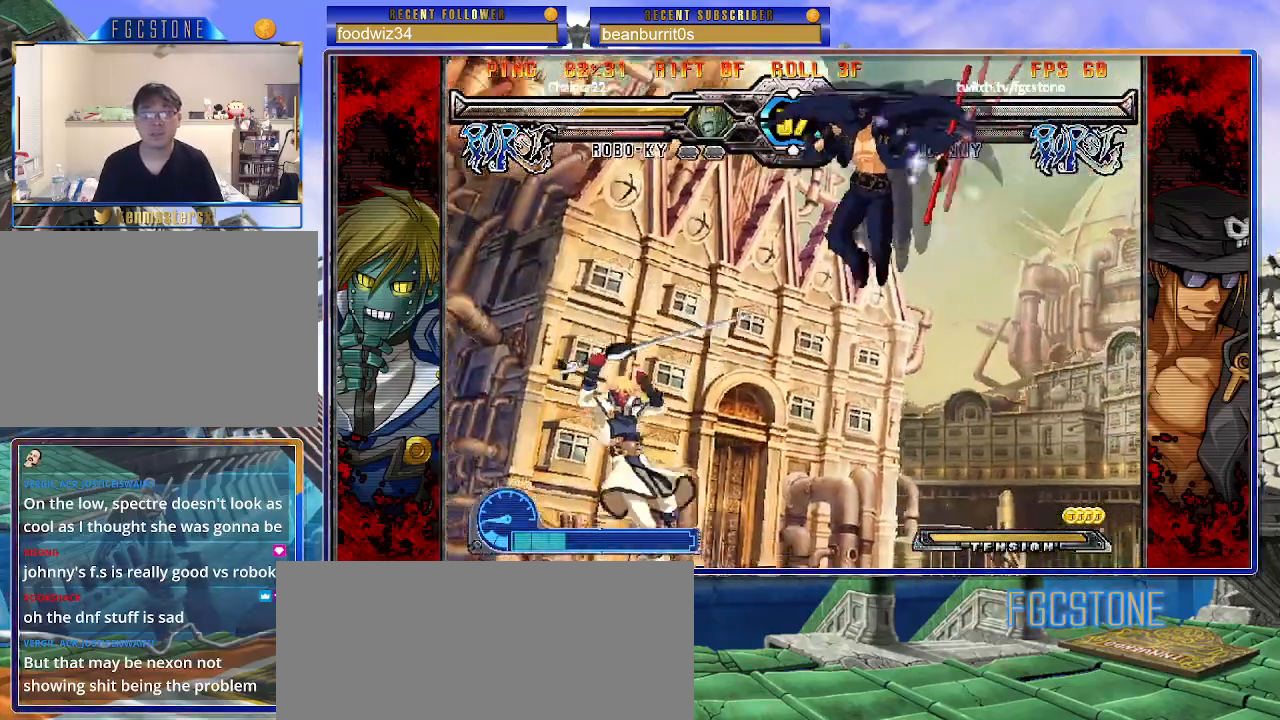
{"buttons": [], "left_stick": "right", "events": [[17, "left_stick", "right"], [100, "S", "down"], [117, "left_stick", "center"], [167, "S", "up"], [217, "left_stick", "right"], [300, "HS", "down"], [300, "K", "down"], [300, "S", "down"], [350, "K", "up"], [350, "S", "up"], [367, "HS", "up"]]}
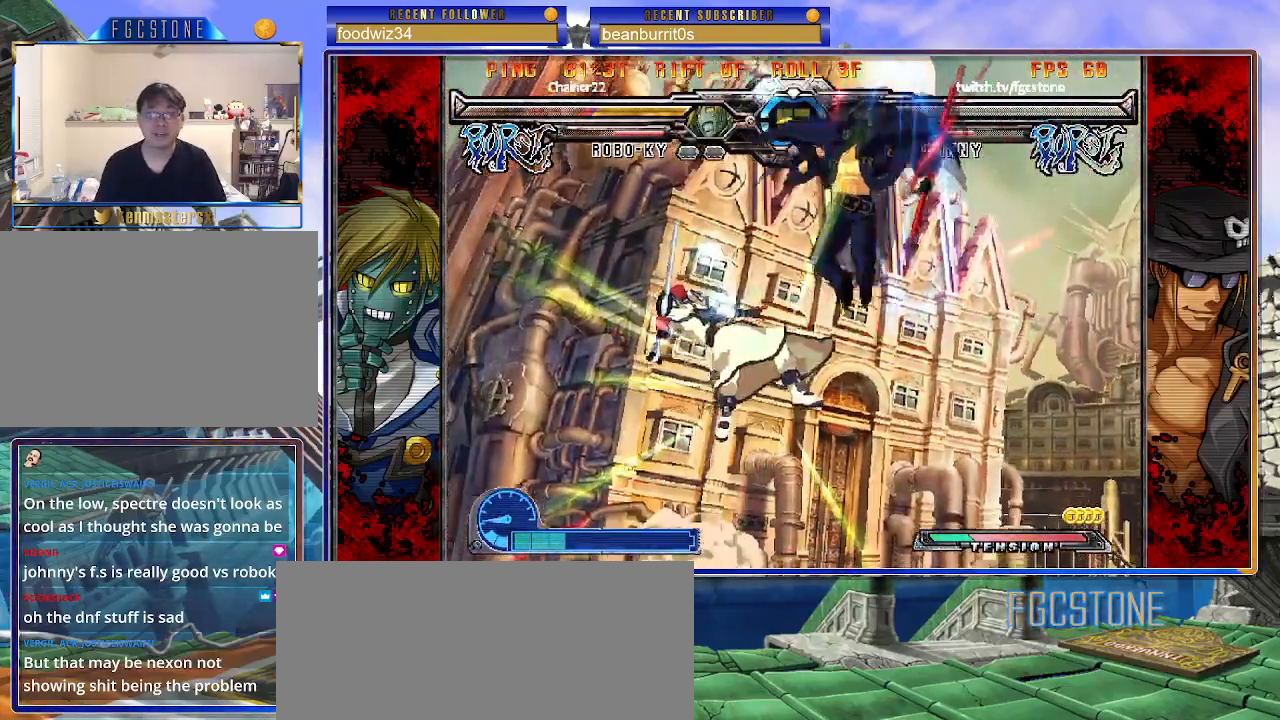
{"buttons": [], "left_stick": "center", "events": [[50, "HS", "down"], [167, "HS", "up"], [333, "left_stick", "center"]]}
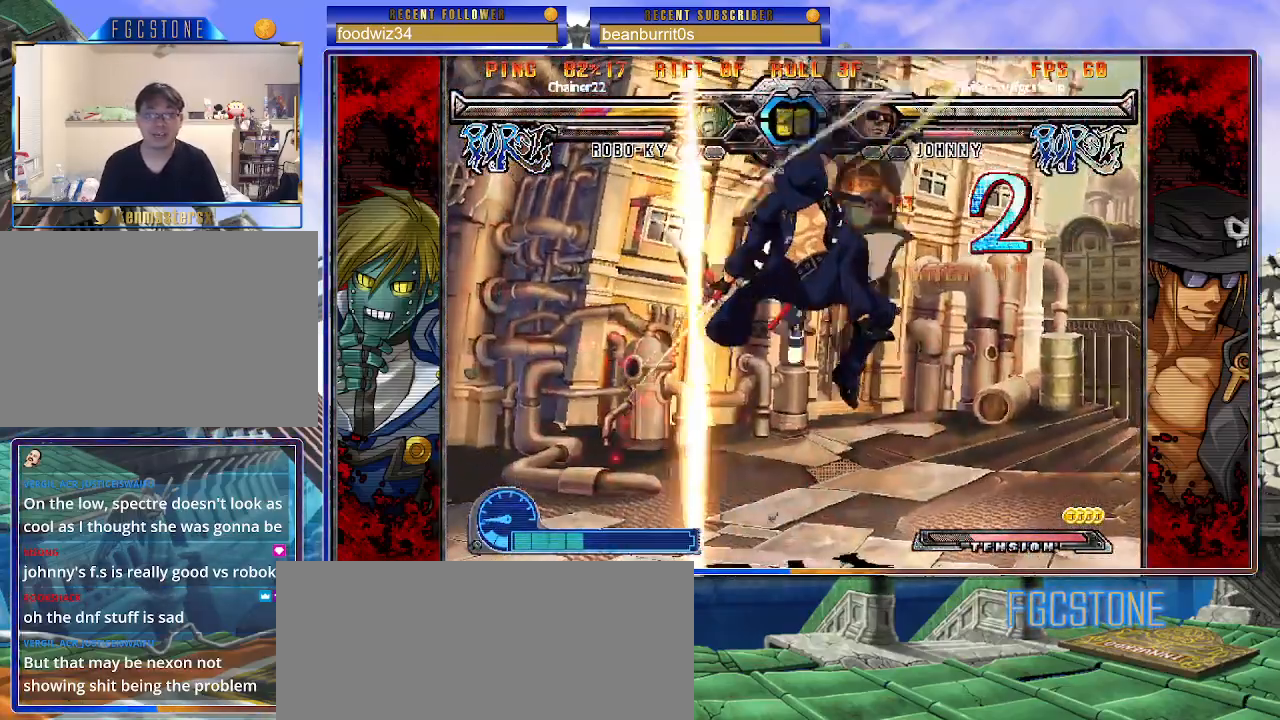
{"buttons": [], "left_stick": "center", "events": [[100, "K", "down"], [200, "K", "up"], [233, "S", "down"], [367, "S", "up"]]}
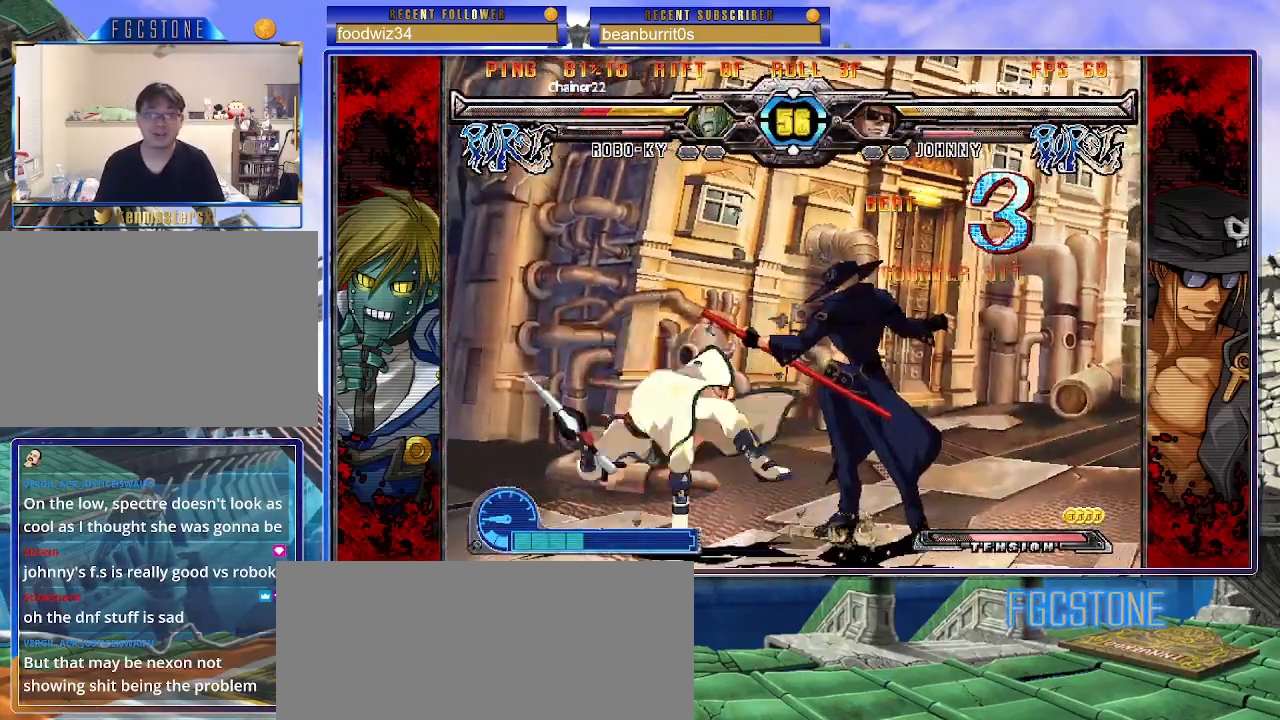
{"buttons": [], "left_stick": "left", "events": [[300, "left_stick", "left"], [367, "left_stick", "center"], [433, "left_stick", "left"]]}
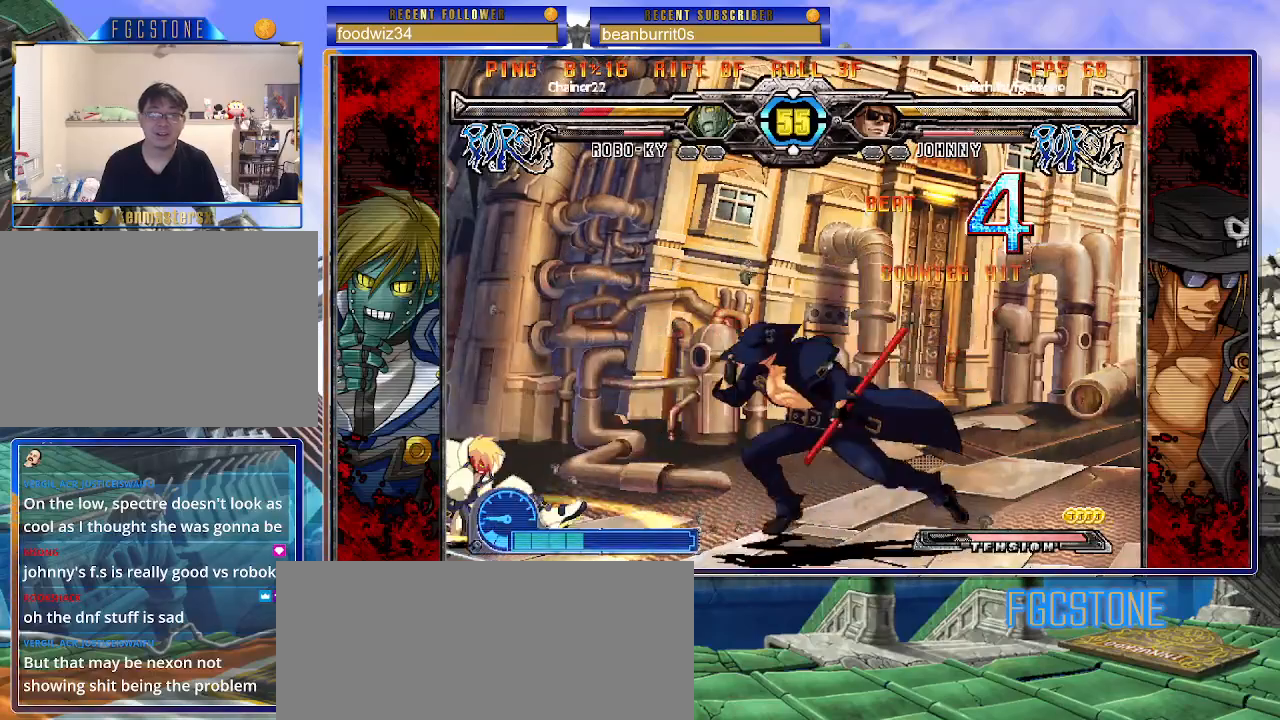
{"buttons": ["HS"], "left_stick": "left", "events": [[50, "left_stick", "down-left"], [167, "HS", "down"], [267, "left_stick", "left"], [300, "HS", "up"], [483, "HS", "down"]]}
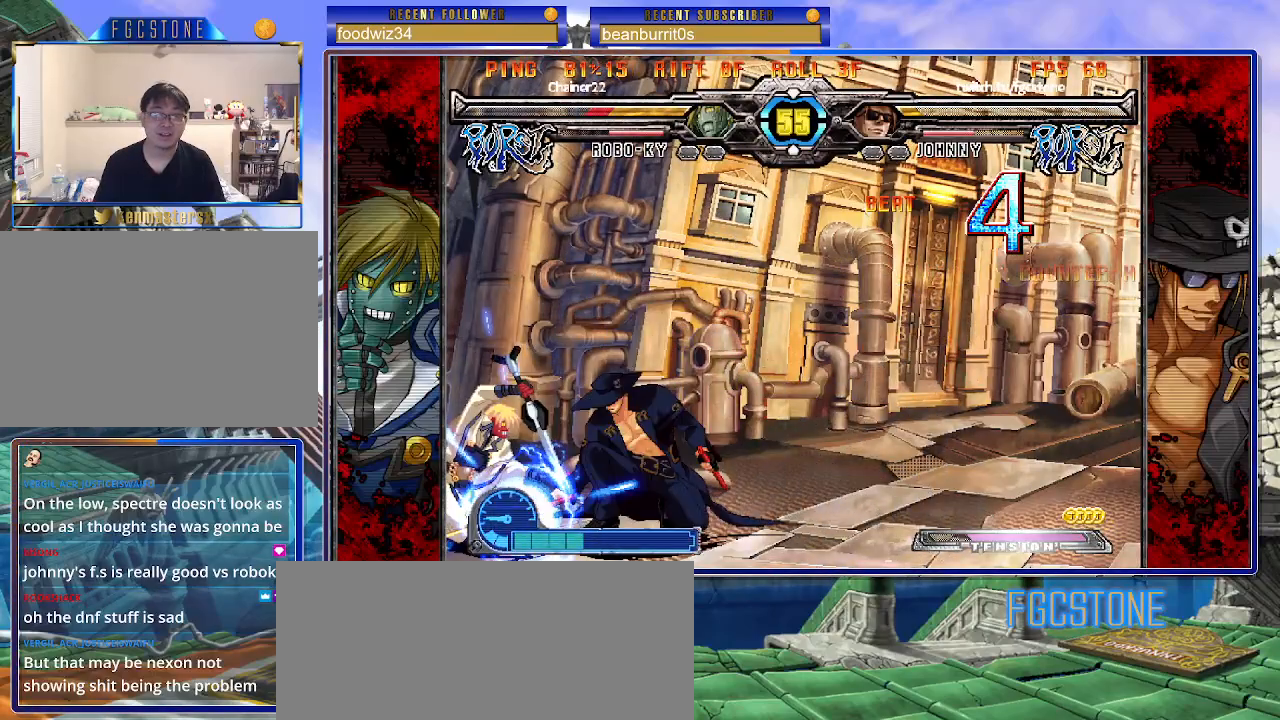
{"buttons": [], "left_stick": "left", "events": [[83, "HS", "up"], [233, "left_stick", "center"], [317, "left_stick", "right"], [367, "left_stick", "down"], [450, "left_stick", "left"]]}
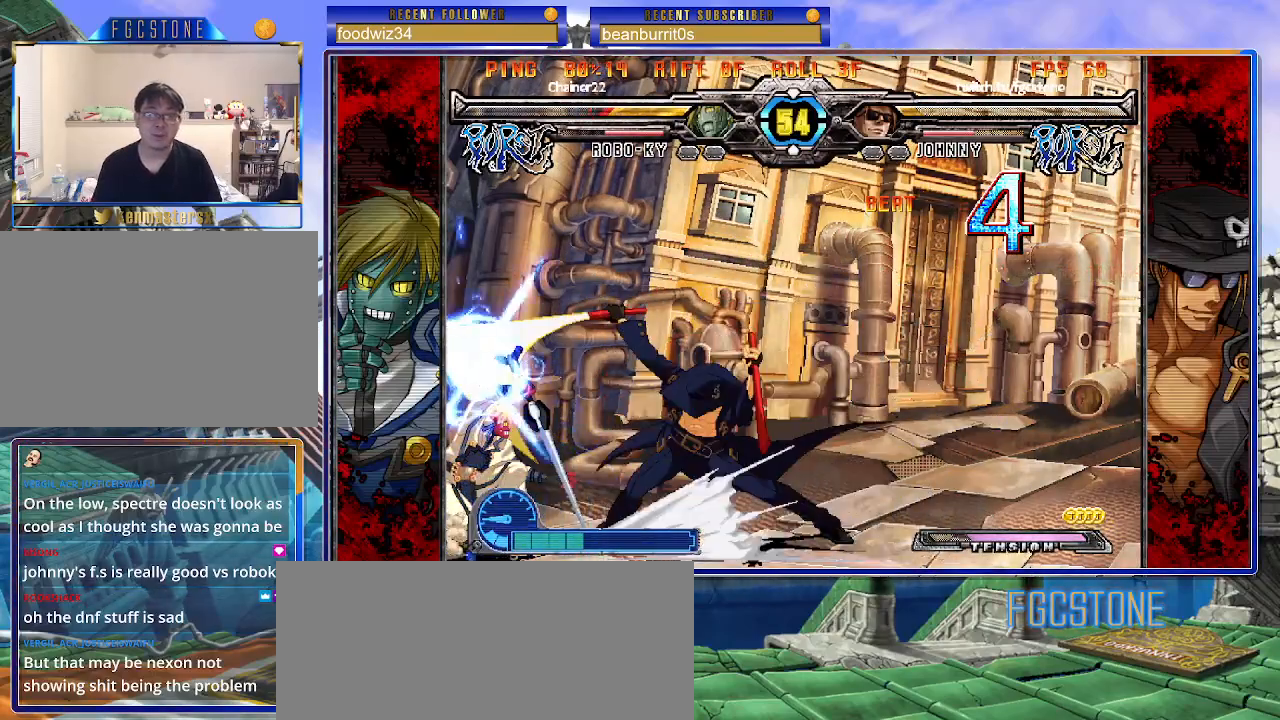
{"buttons": ["K"], "left_stick": "down-right", "events": [[17, "left_stick", "center"], [50, "K", "down"], [167, "left_stick", "left"], [217, "HS", "down"], [250, "HS", "up"], [333, "left_stick", "center"], [400, "left_stick", "down-right"]]}
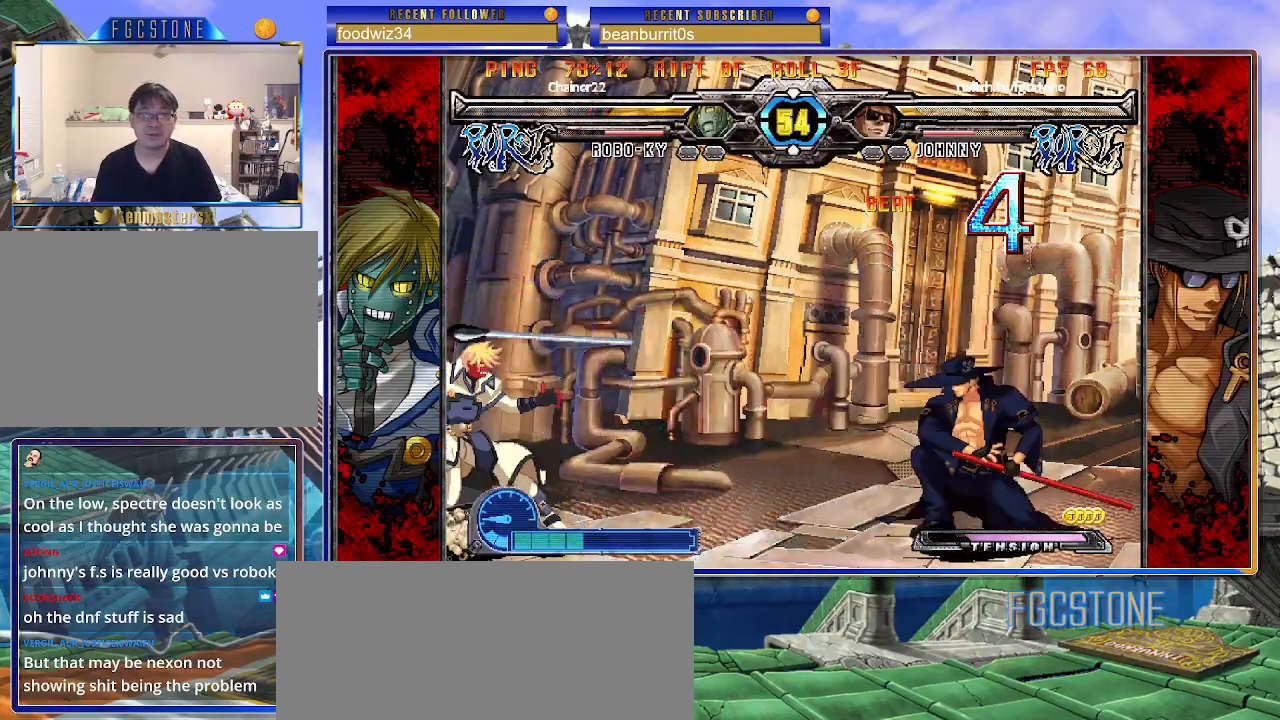
{"buttons": [], "left_stick": "left", "events": [[133, "K", "up"], [133, "left_stick", "left"]]}
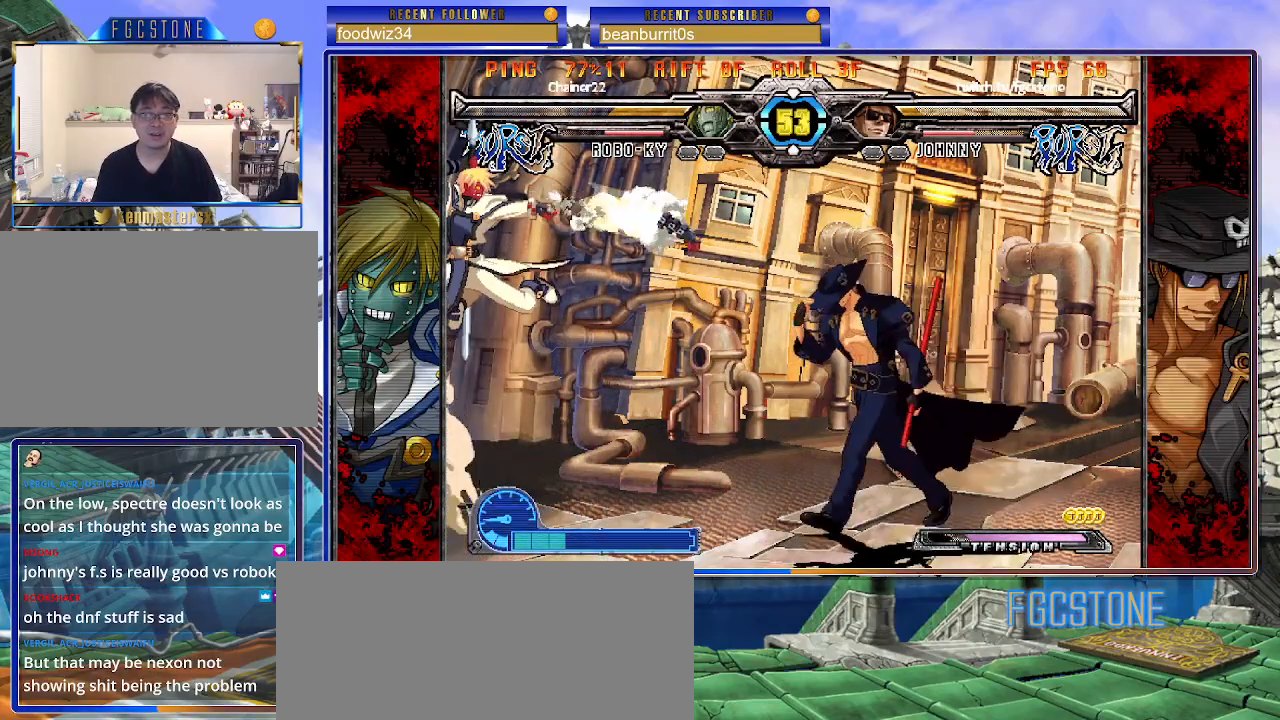
{"buttons": [], "left_stick": "right", "events": [[50, "left_stick", "right"]]}
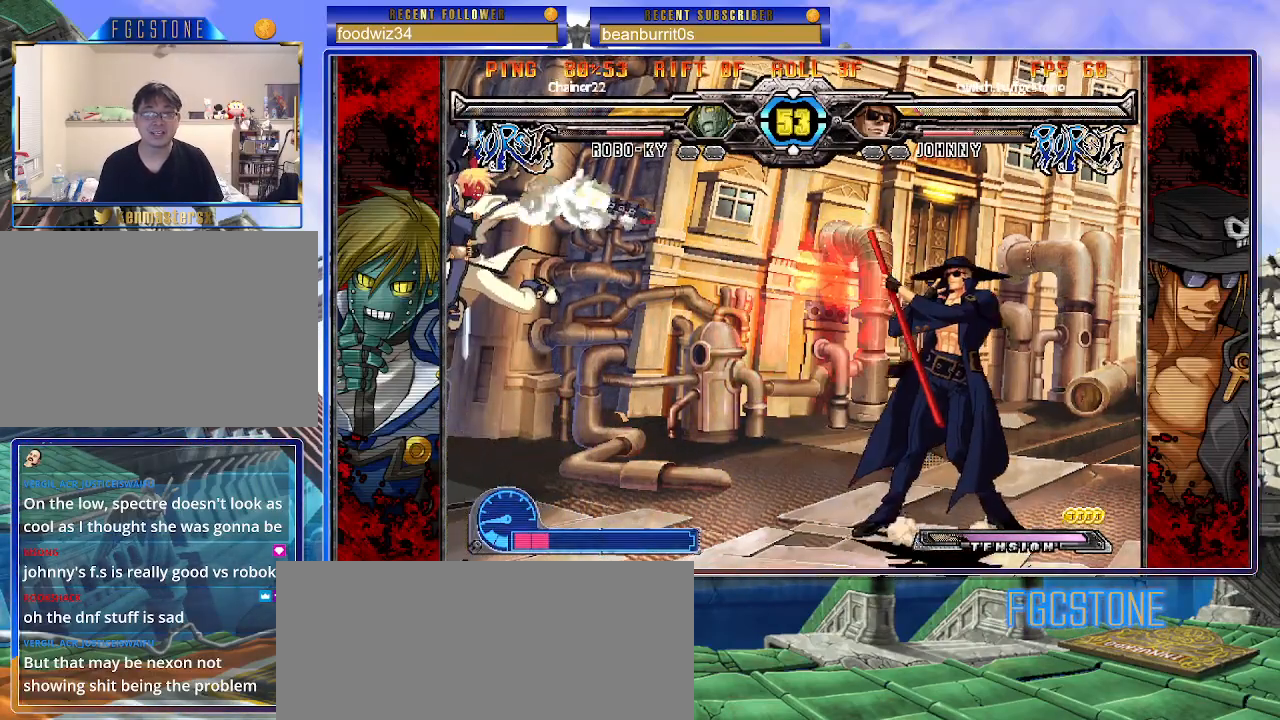
{"buttons": [], "left_stick": "right", "events": [[50, "left_stick", "left"], [183, "left_stick", "center"], [233, "left_stick", "right"]]}
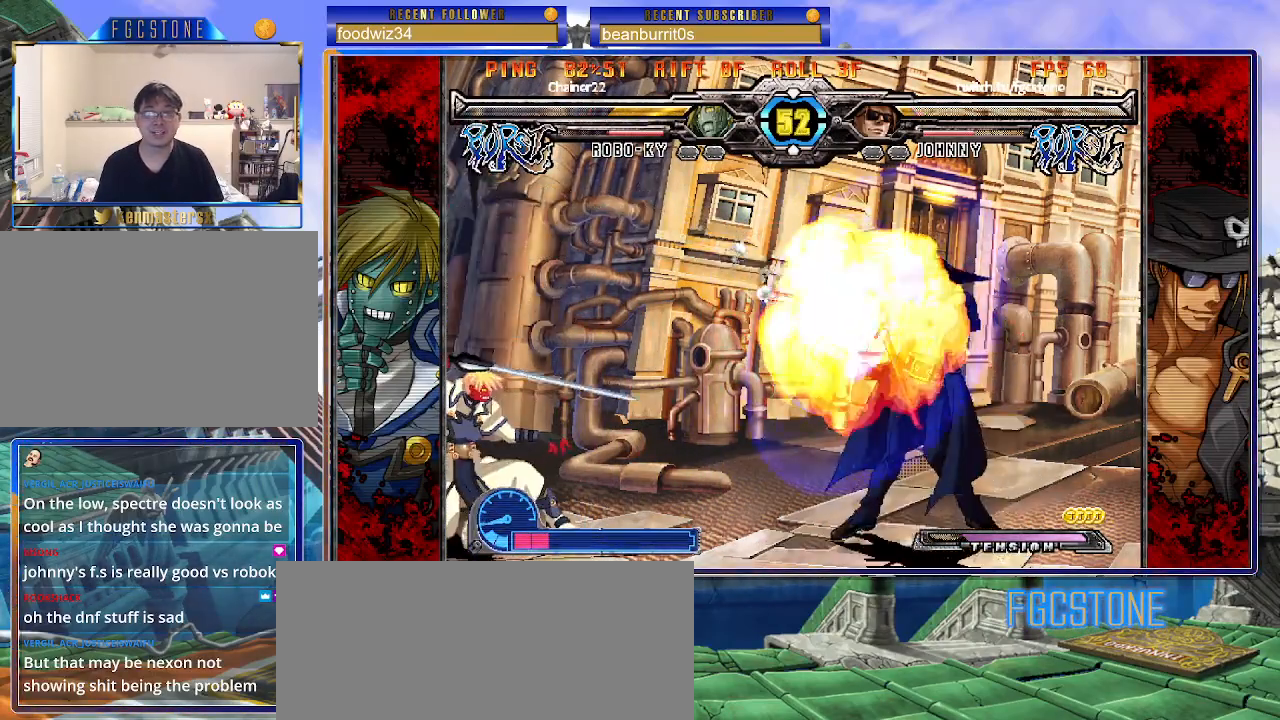
{"buttons": [], "left_stick": "right", "events": [[133, "left_stick", "center"], [200, "left_stick", "up-left"], [400, "left_stick", "right"]]}
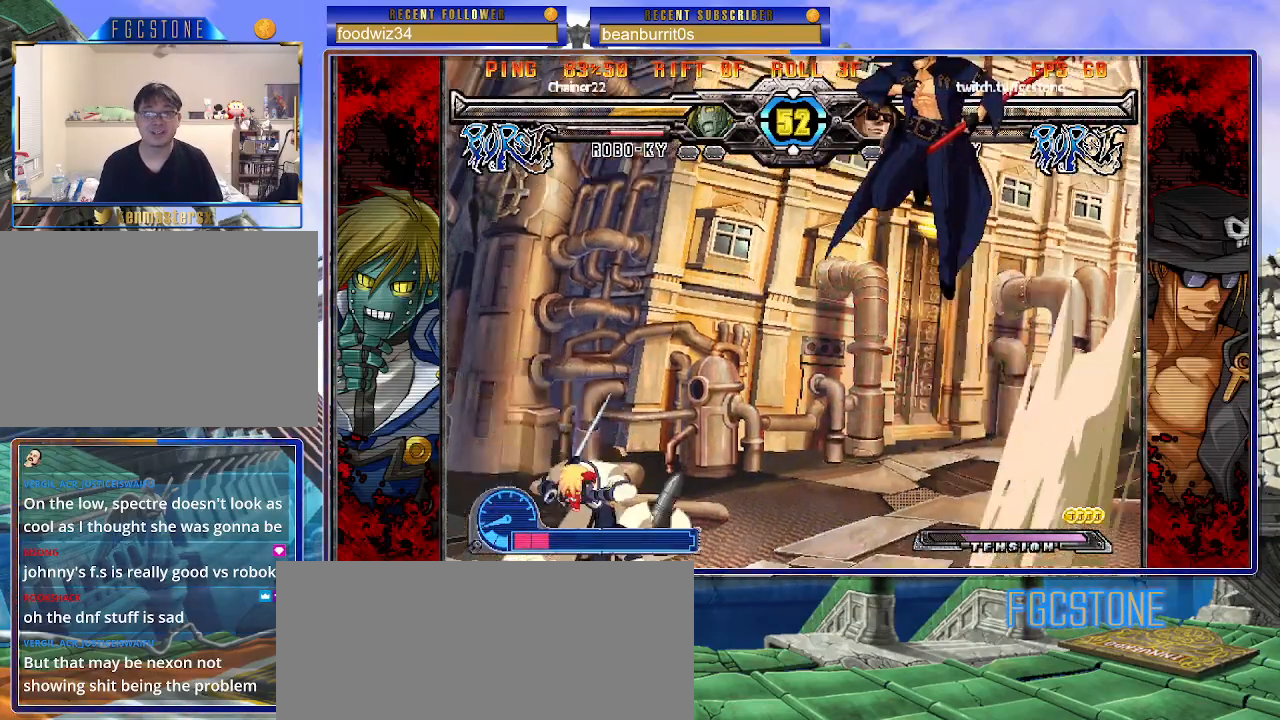
{"buttons": [], "left_stick": "right", "events": [[217, "HS", "down"], [383, "HS", "up"]]}
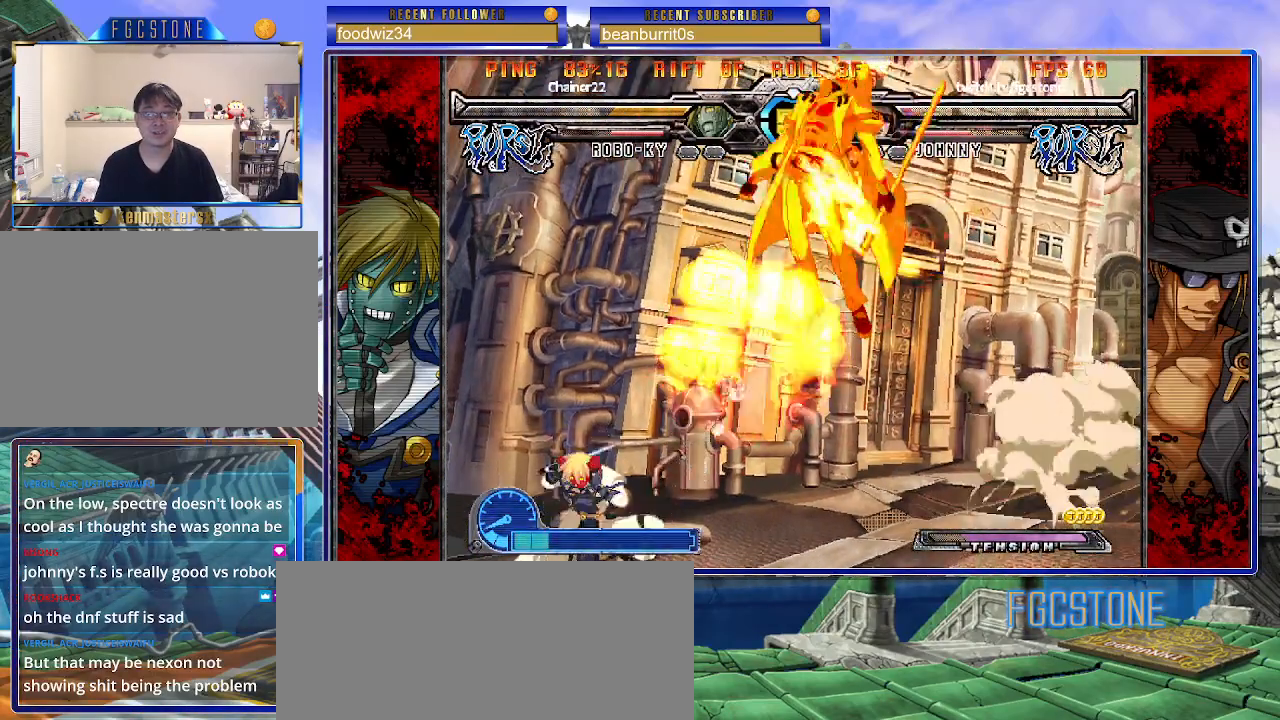
{"buttons": [], "left_stick": "center", "events": [[67, "left_stick", "center"]]}